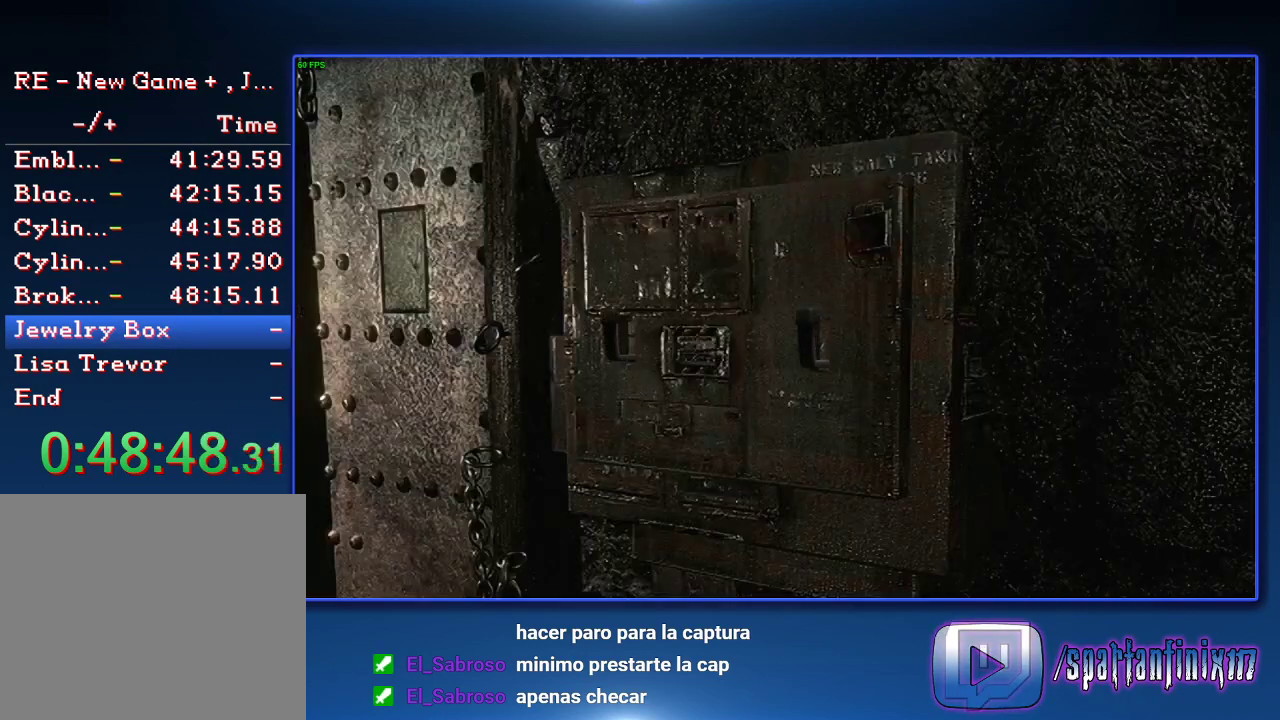
Gameplay with a controller (PlayStation layout); each line is a JSON object with the inputs held at the frame after it. "events" lists button and stick changes between this image and that frame as [ms after this image, input, new state], when the widget could be followed in between.
{"buttons": [], "left_stick": "left", "right_stick": "center"}
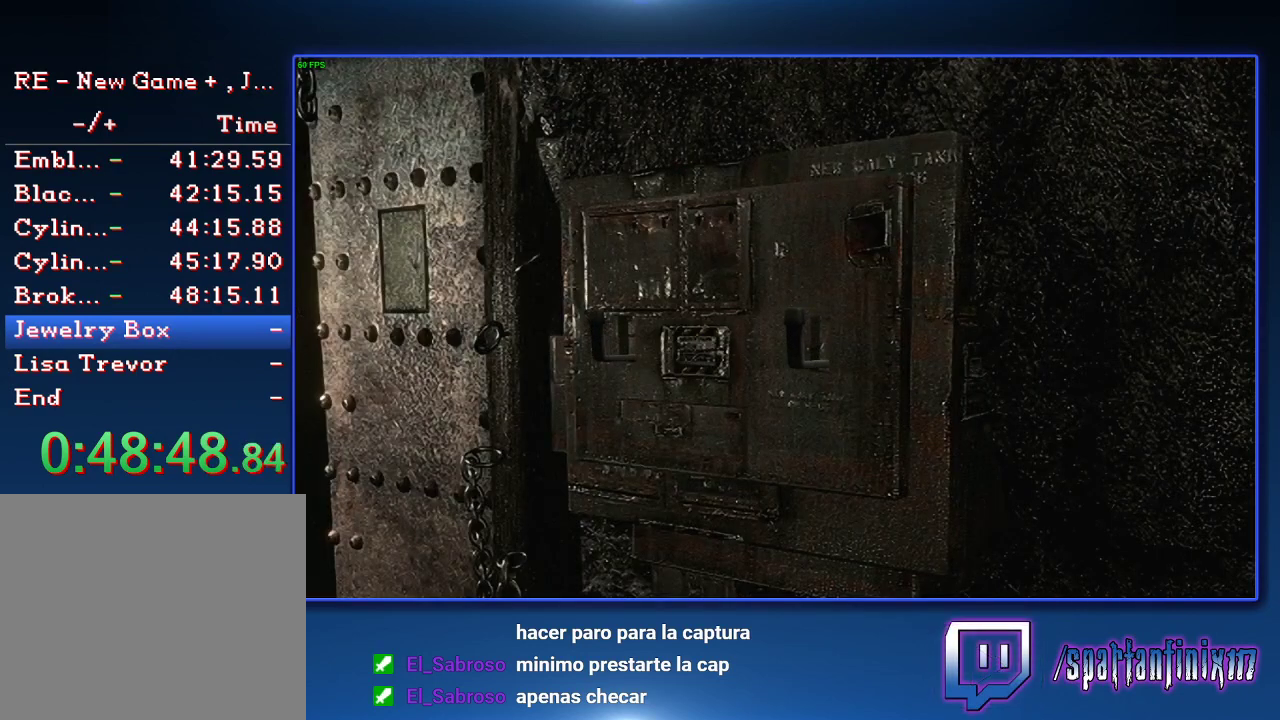
{"buttons": [], "left_stick": "left", "right_stick": "center", "events": []}
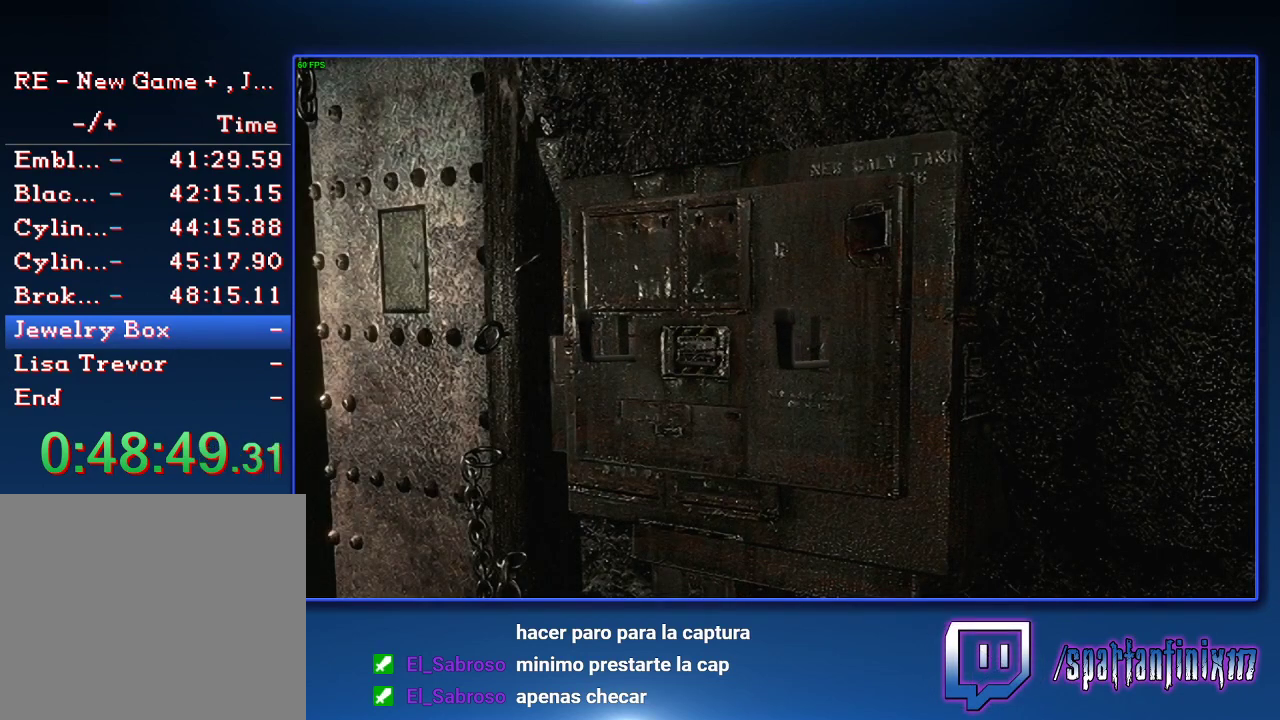
{"buttons": [], "left_stick": "left", "right_stick": "center", "events": []}
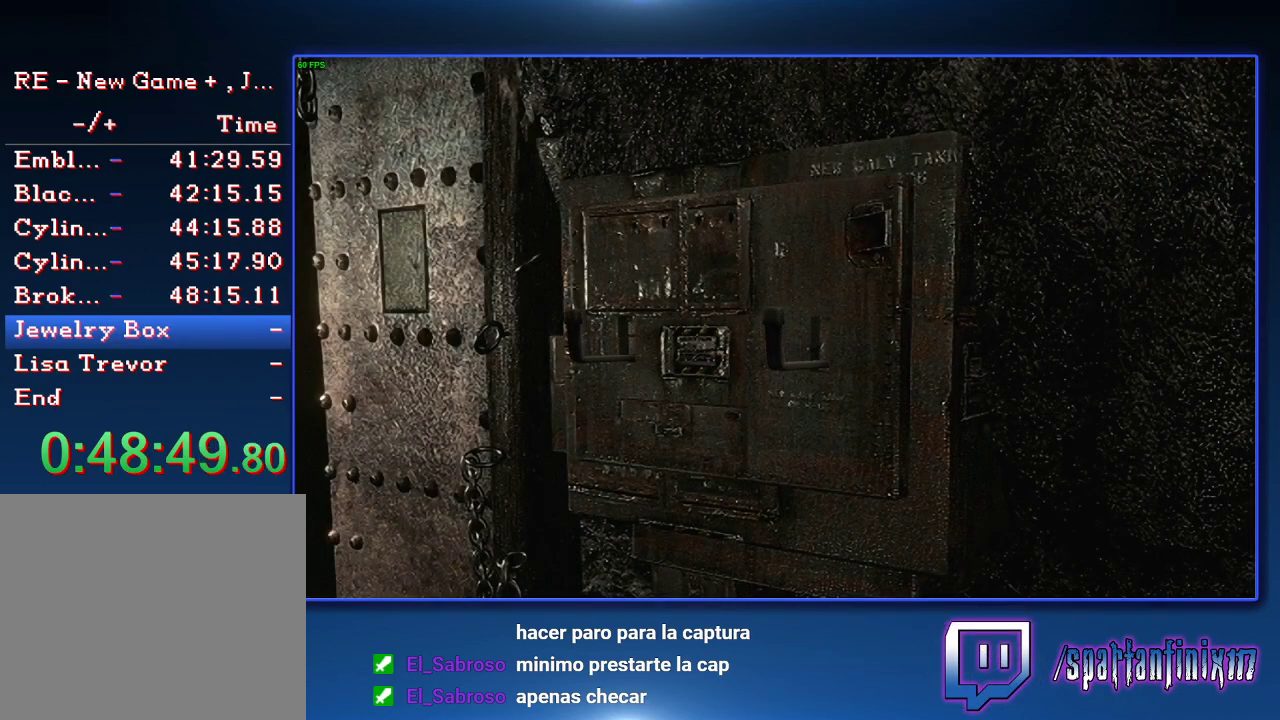
{"buttons": [], "left_stick": "left", "right_stick": "center", "events": []}
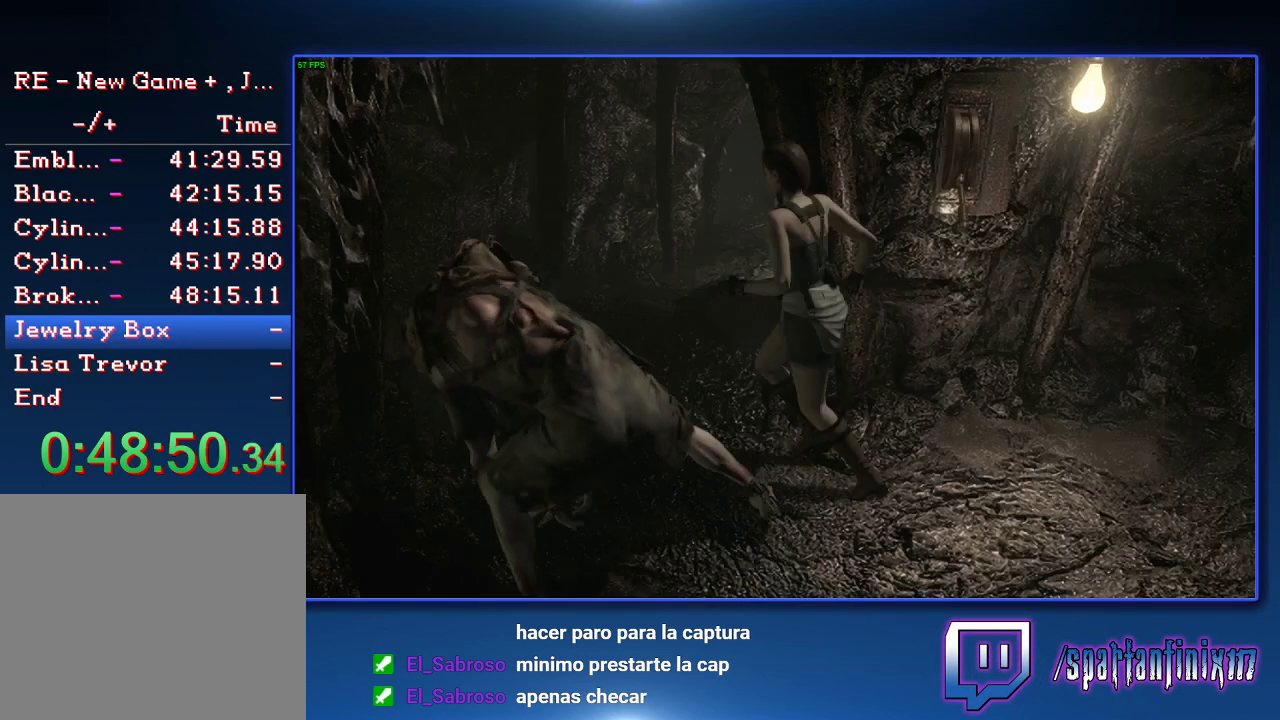
{"buttons": [], "left_stick": "up", "right_stick": "center", "events": [[300, "left_stick", "up"]]}
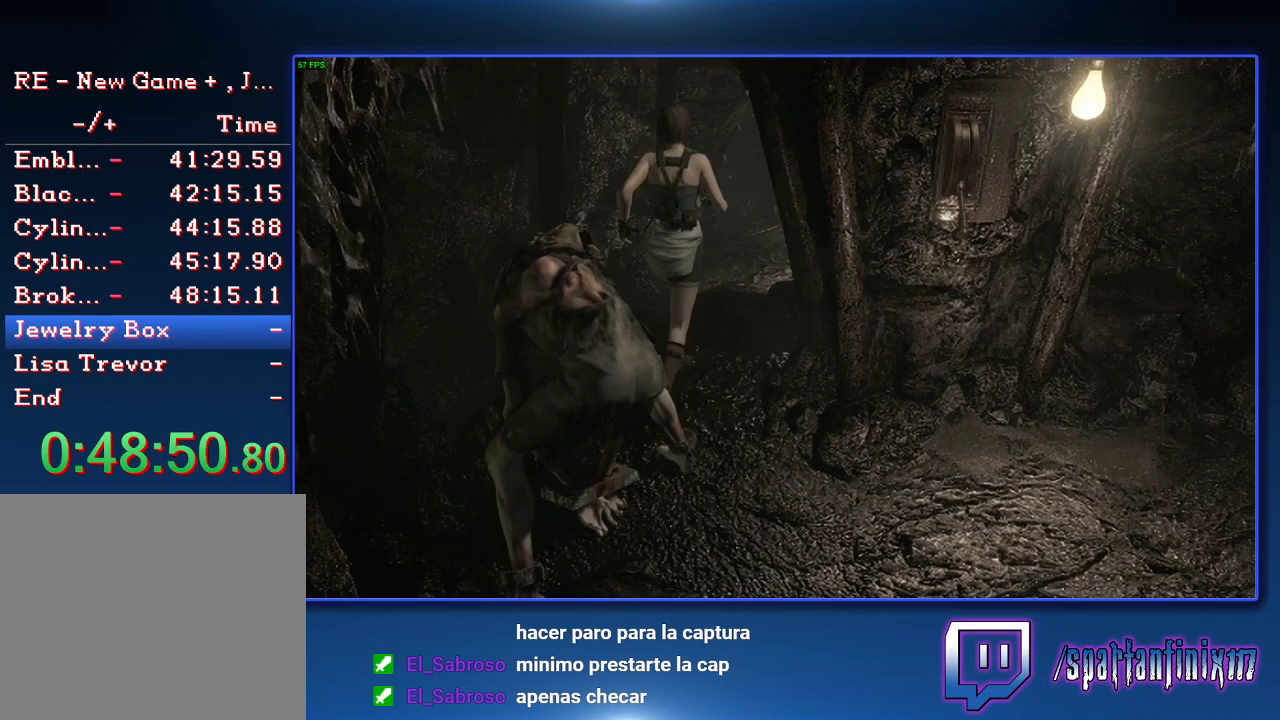
{"buttons": ["SQUARE", "DPAD_UP"], "left_stick": "center", "right_stick": "center", "events": [[167, "DPAD_UP", "down"], [300, "SQUARE", "down"], [333, "left_stick", "center"]]}
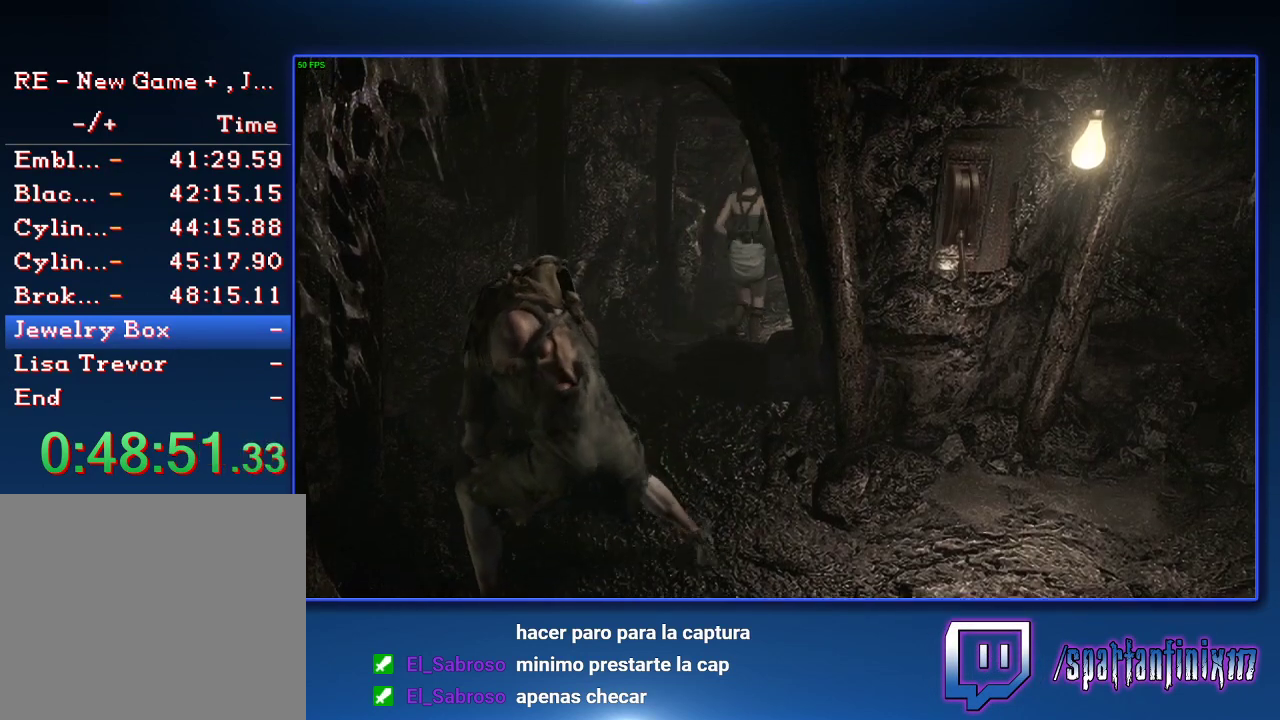
{"buttons": ["SQUARE", "DPAD_UP", "DPAD_RIGHT"], "left_stick": "center", "right_stick": "center", "events": [[300, "DPAD_RIGHT", "down"]]}
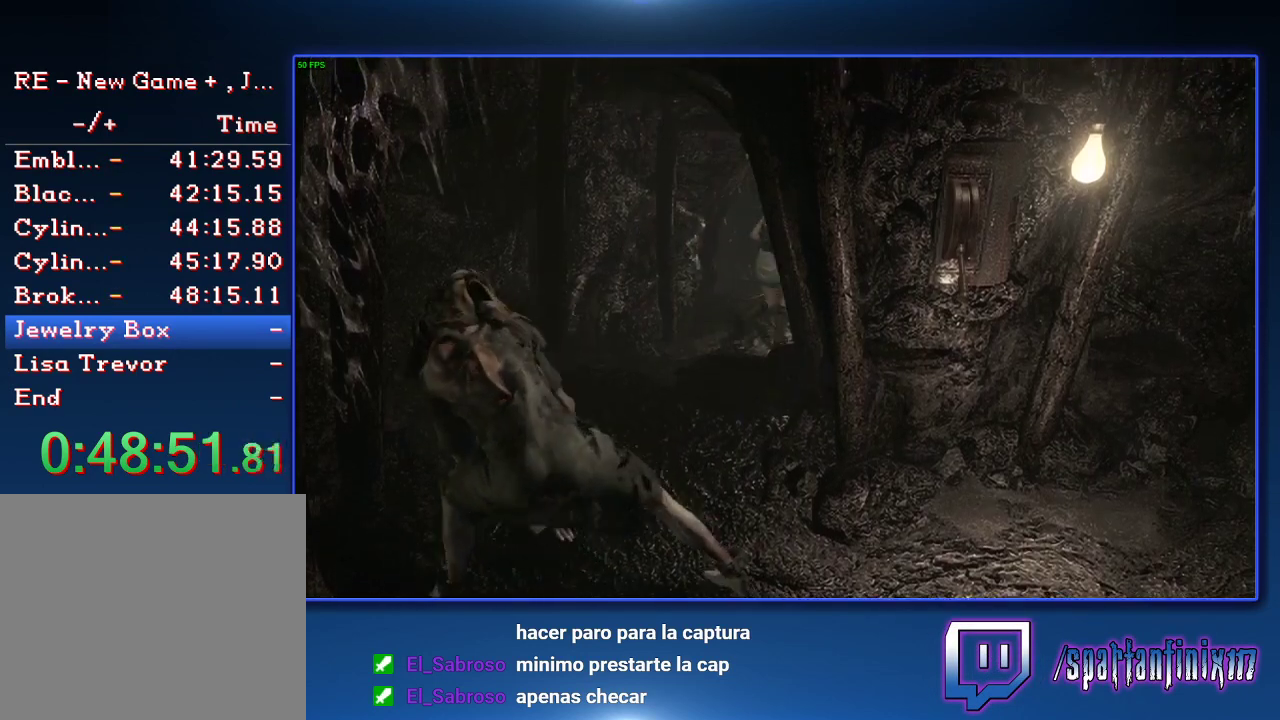
{"buttons": ["SQUARE", "DPAD_UP"], "left_stick": "center", "right_stick": "center", "events": [[167, "DPAD_RIGHT", "up"], [267, "DPAD_RIGHT", "down"], [433, "DPAD_RIGHT", "up"]]}
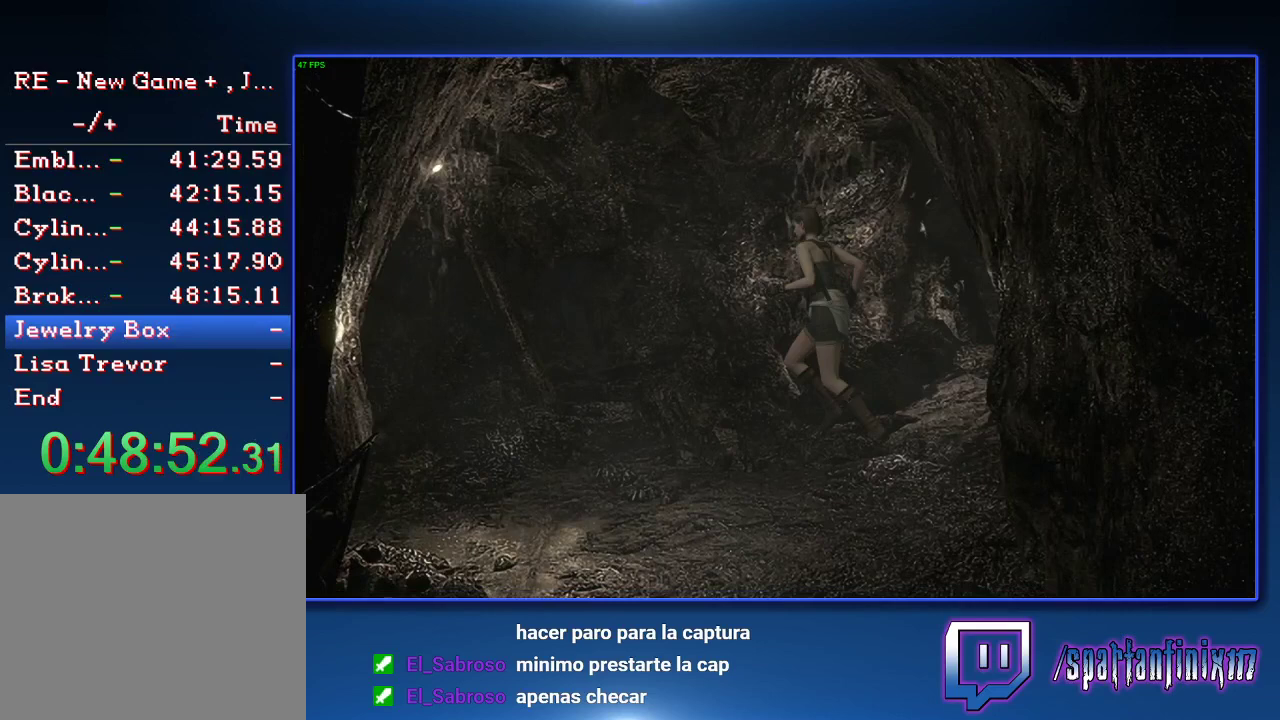
{"buttons": ["SQUARE", "DPAD_UP"], "left_stick": "center", "right_stick": "center", "events": [[233, "DPAD_LEFT", "down"], [367, "DPAD_LEFT", "up"]]}
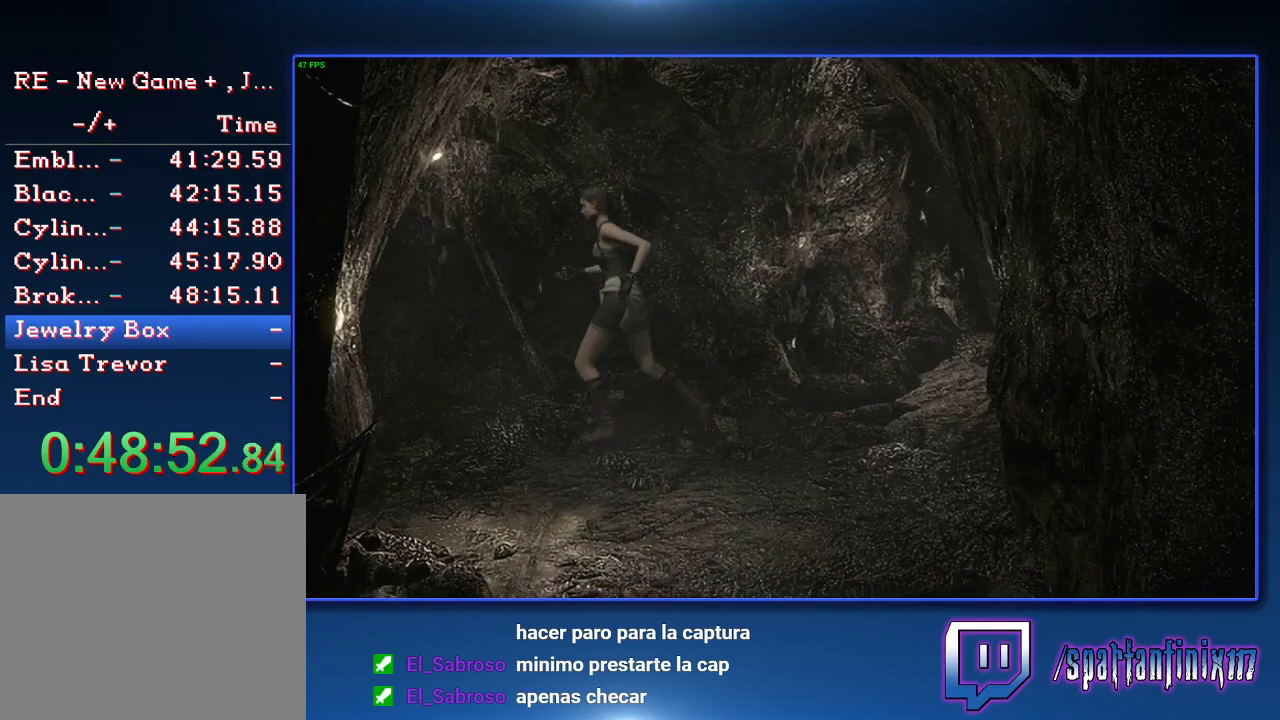
{"buttons": ["SQUARE", "DPAD_UP"], "left_stick": "center", "right_stick": "center", "events": []}
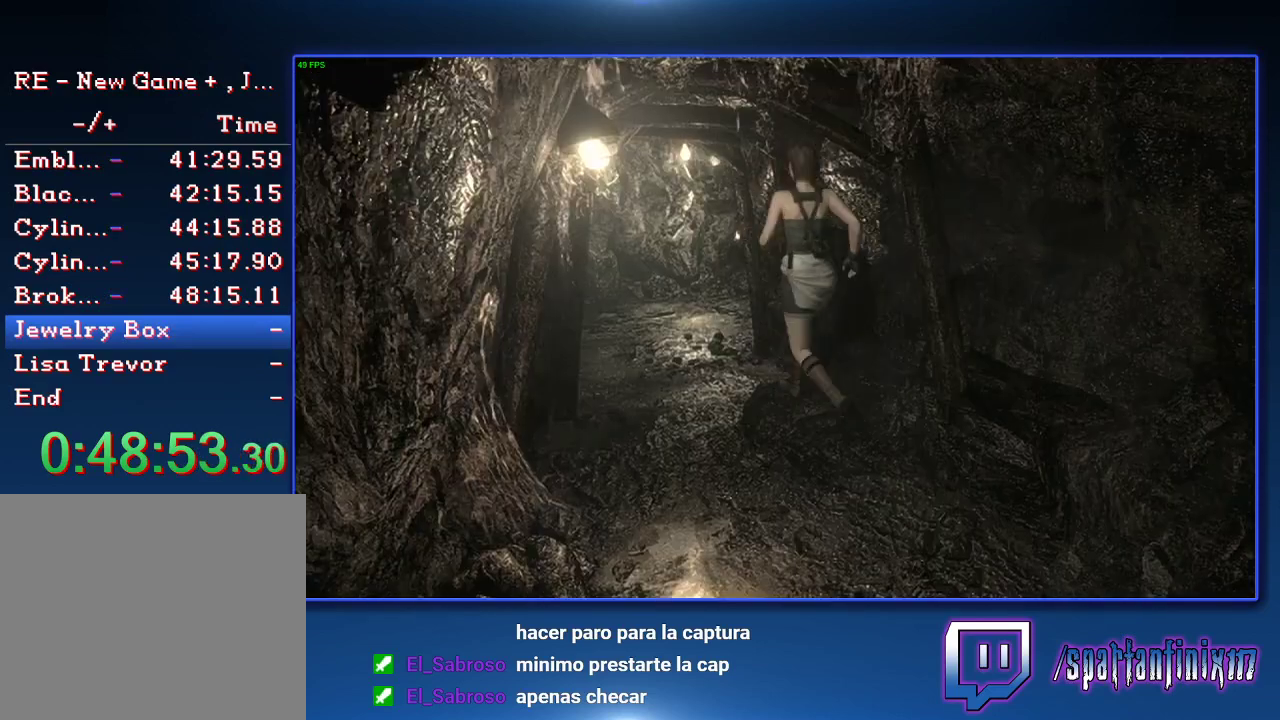
{"buttons": ["SQUARE", "DPAD_UP"], "left_stick": "center", "right_stick": "center", "events": [[400, "DPAD_LEFT", "down"], [500, "DPAD_LEFT", "up"]]}
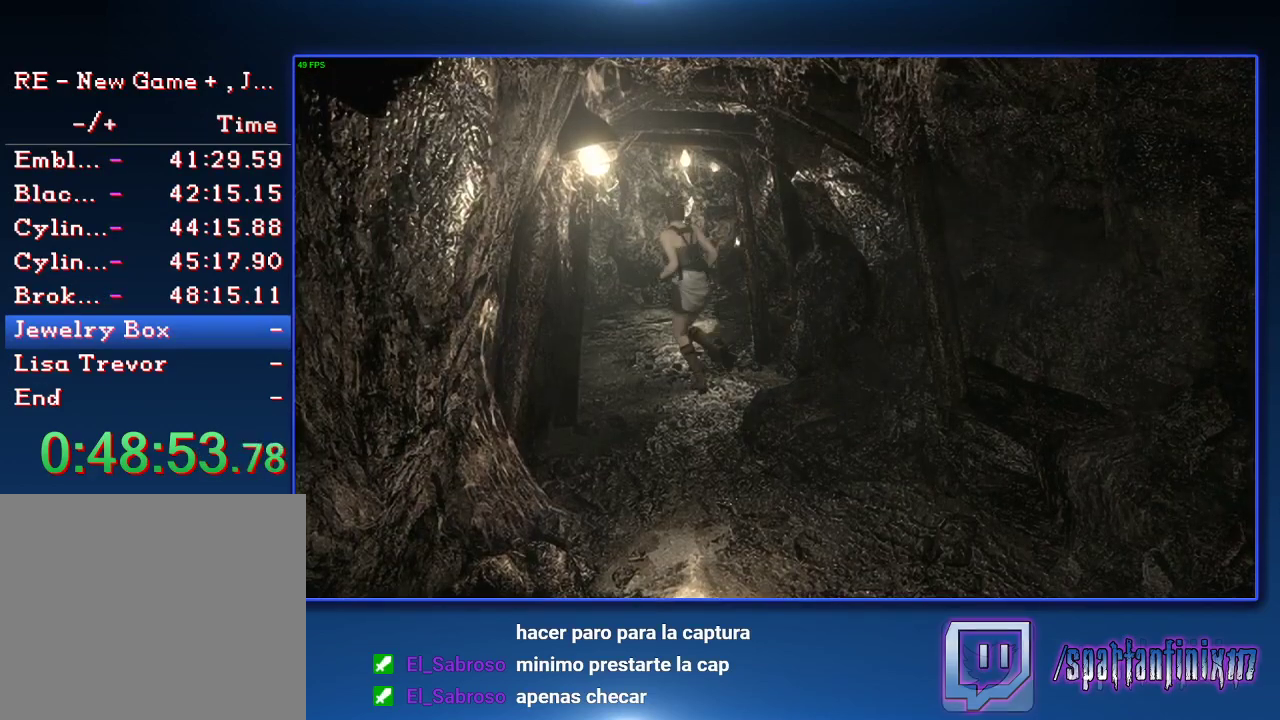
{"buttons": ["SQUARE", "DPAD_UP", "DPAD_LEFT"], "left_stick": "center", "right_stick": "center", "events": [[500, "DPAD_LEFT", "down"]]}
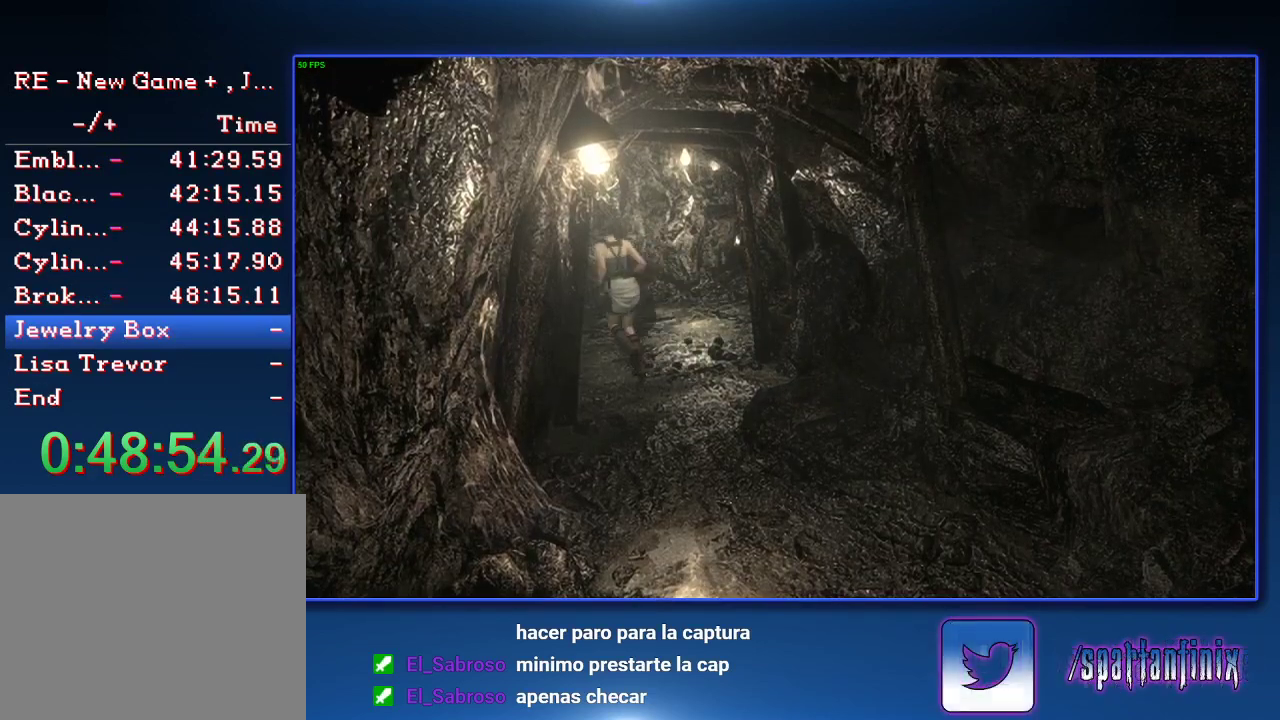
{"buttons": ["SQUARE", "DPAD_UP"], "left_stick": "center", "right_stick": "center", "events": [[233, "DPAD_LEFT", "up"]]}
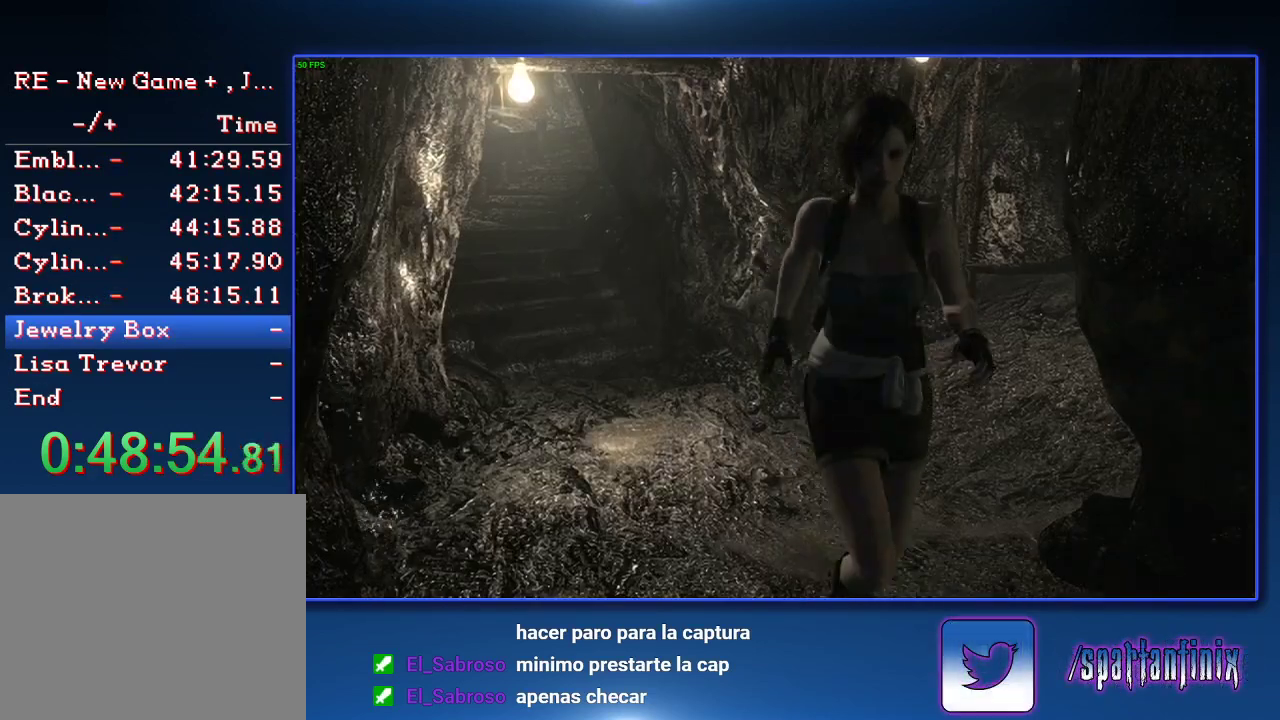
{"buttons": ["SQUARE"], "left_stick": "down", "right_stick": "center", "events": [[400, "DPAD_UP", "up"], [433, "left_stick", "down"]]}
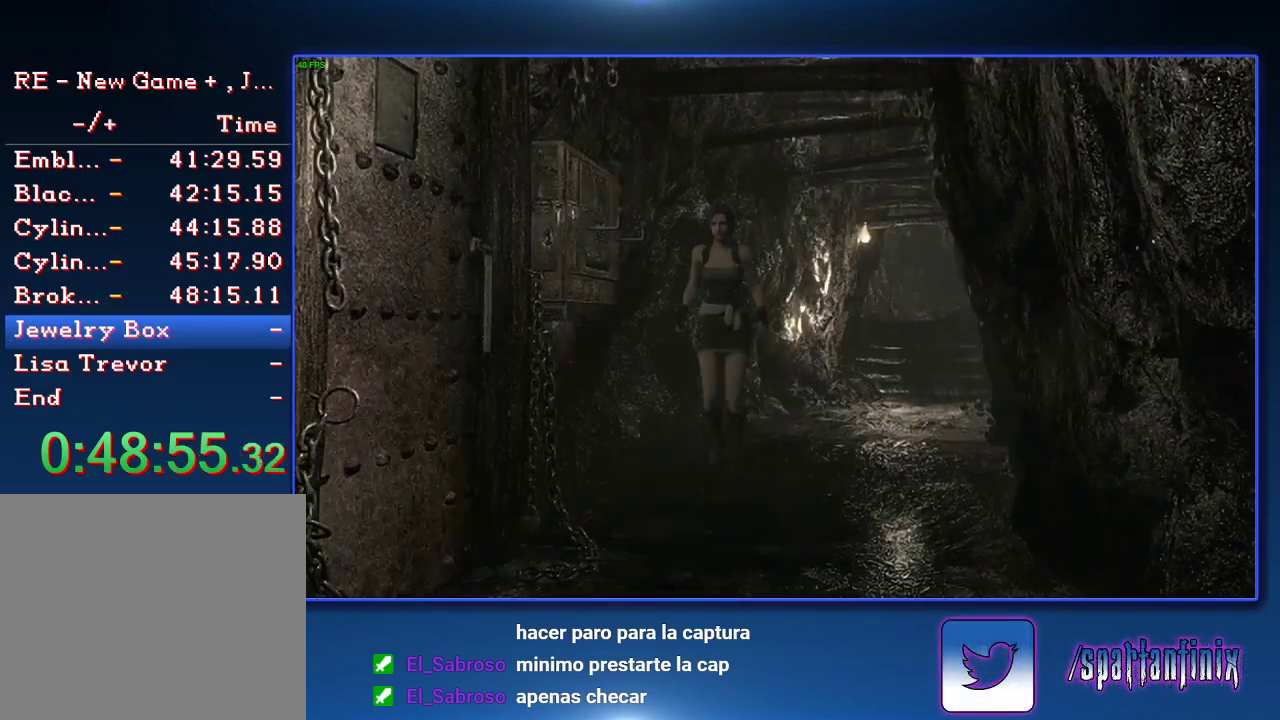
{"buttons": ["TRIANGLE"], "left_stick": "up-left", "right_stick": "center", "events": [[167, "SQUARE", "up"], [267, "left_stick", "down-left"], [367, "left_stick", "left"], [400, "TRIANGLE", "down"], [467, "left_stick", "up-left"]]}
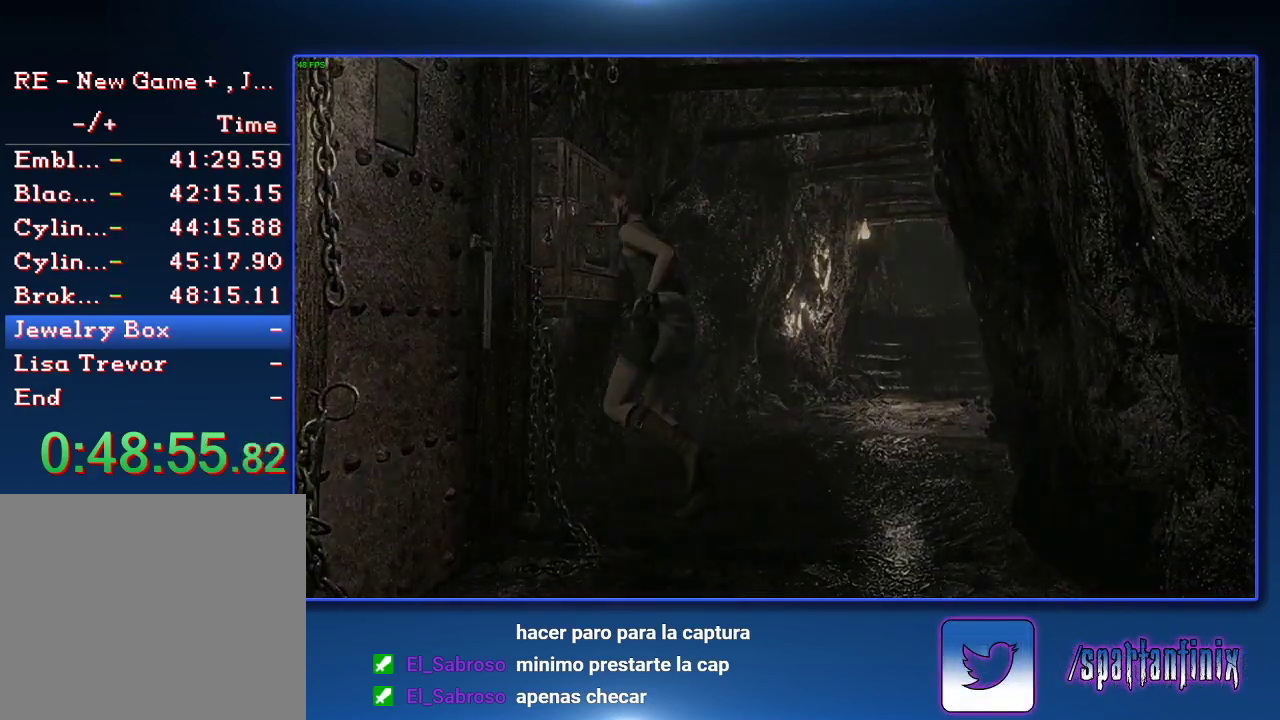
{"buttons": ["DPAD_DOWN"], "left_stick": "center", "right_stick": "center", "events": [[33, "TRIANGLE", "up"], [33, "left_stick", "center"], [333, "DPAD_DOWN", "down"], [400, "DPAD_DOWN", "up"], [467, "DPAD_DOWN", "down"]]}
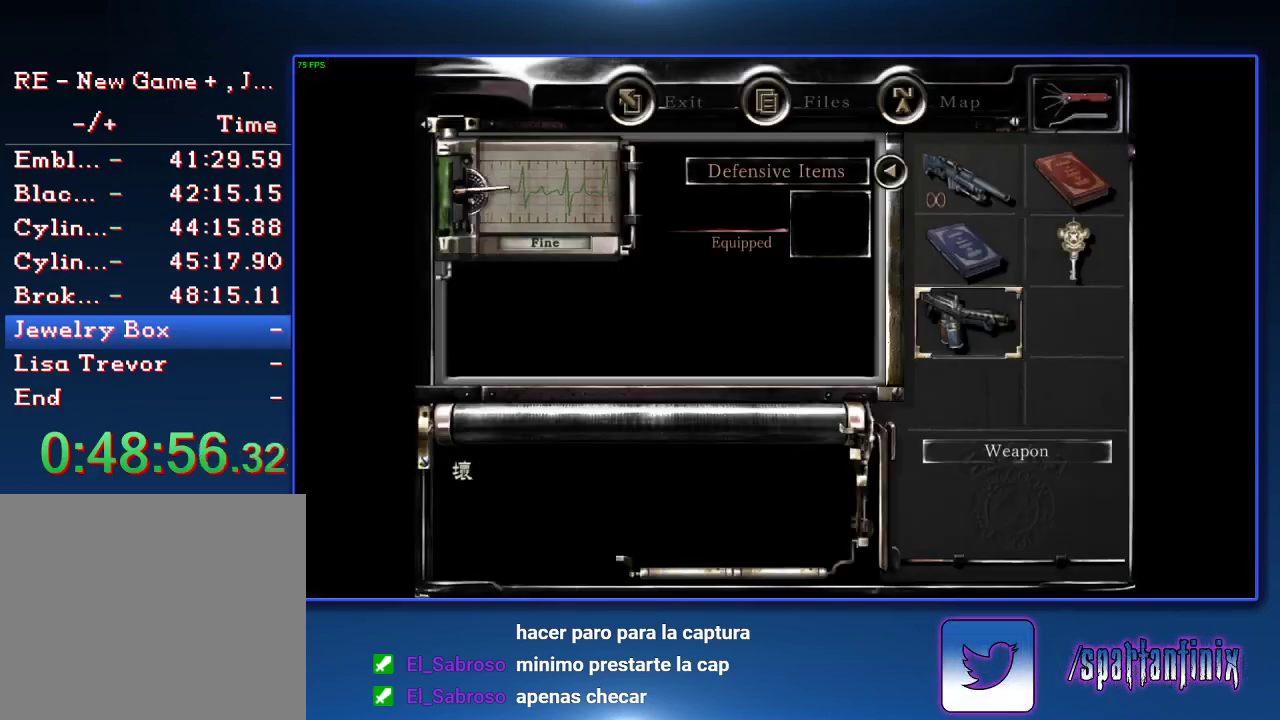
{"buttons": [], "left_stick": "center", "right_stick": "center", "events": [[33, "DPAD_DOWN", "up"], [133, "CROSS", "down"], [467, "CROSS", "up"]]}
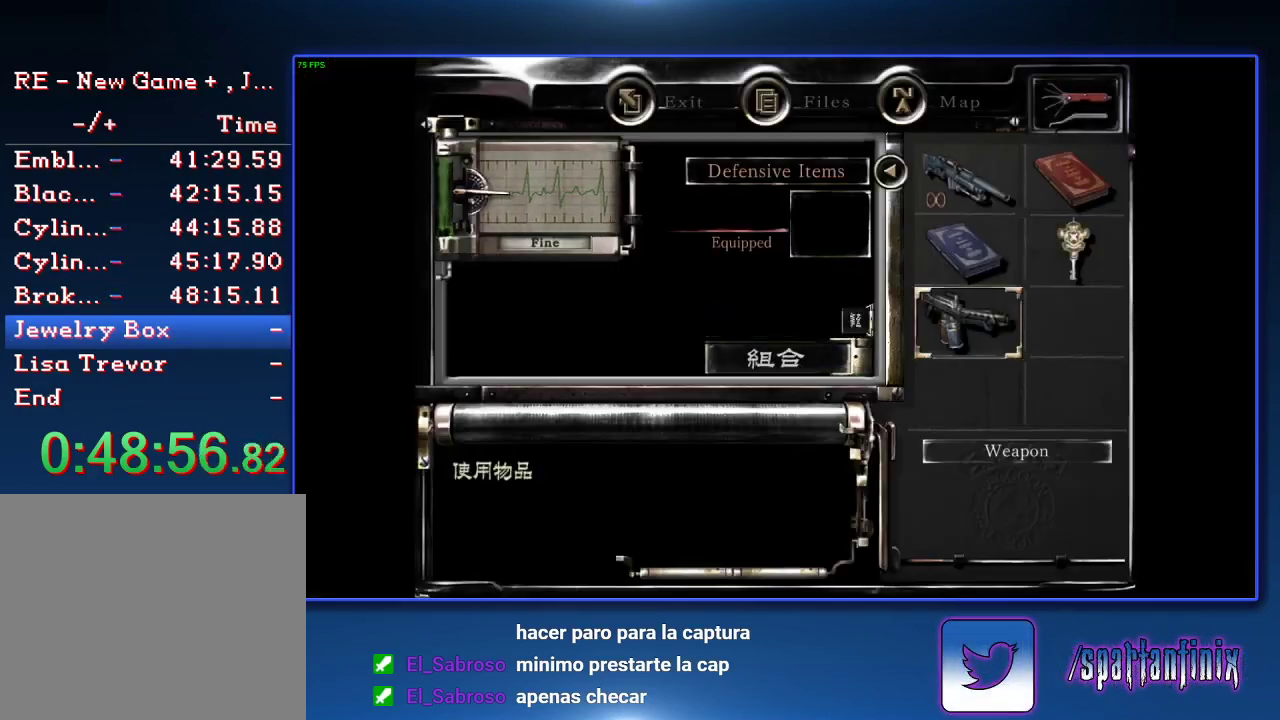
{"buttons": [], "left_stick": "down", "right_stick": "center", "events": [[33, "CROSS", "down"], [233, "CROSS", "up"], [300, "CROSS", "down"], [400, "CROSS", "up"], [467, "left_stick", "down"]]}
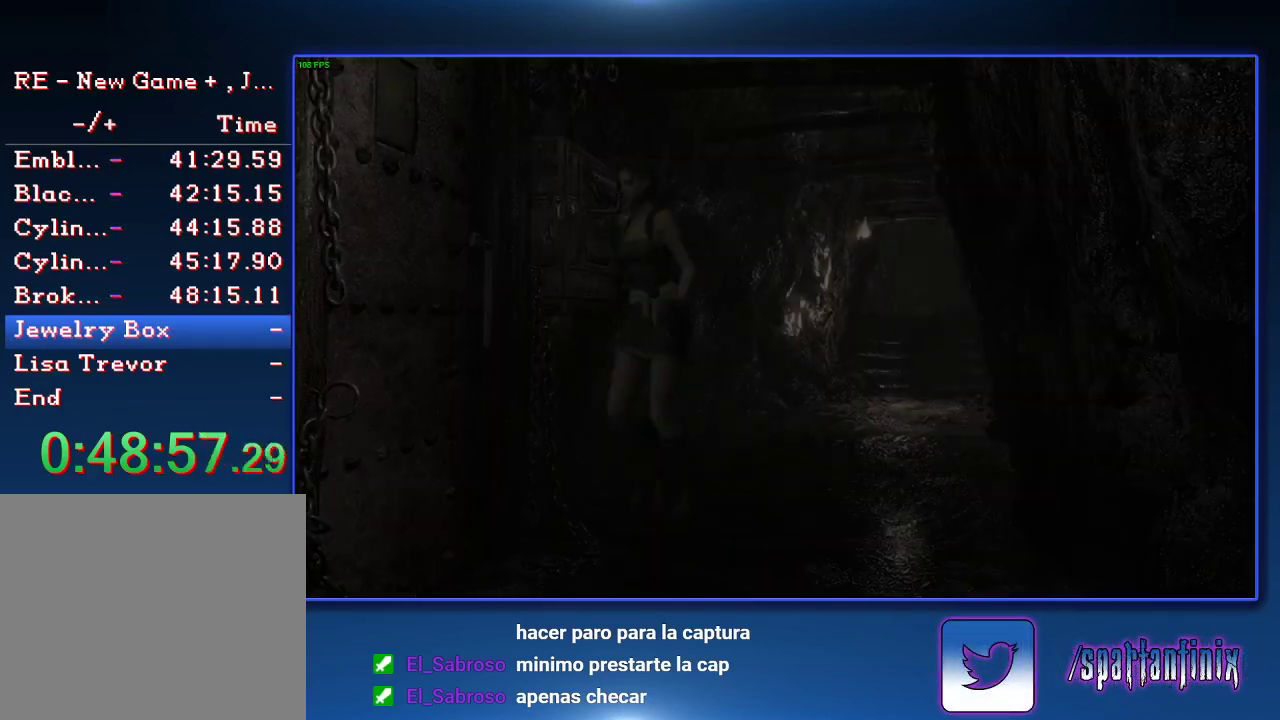
{"buttons": ["CROSS"], "left_stick": "left", "right_stick": "center", "events": [[33, "left_stick", "down-left"], [467, "CROSS", "down"], [467, "left_stick", "left"]]}
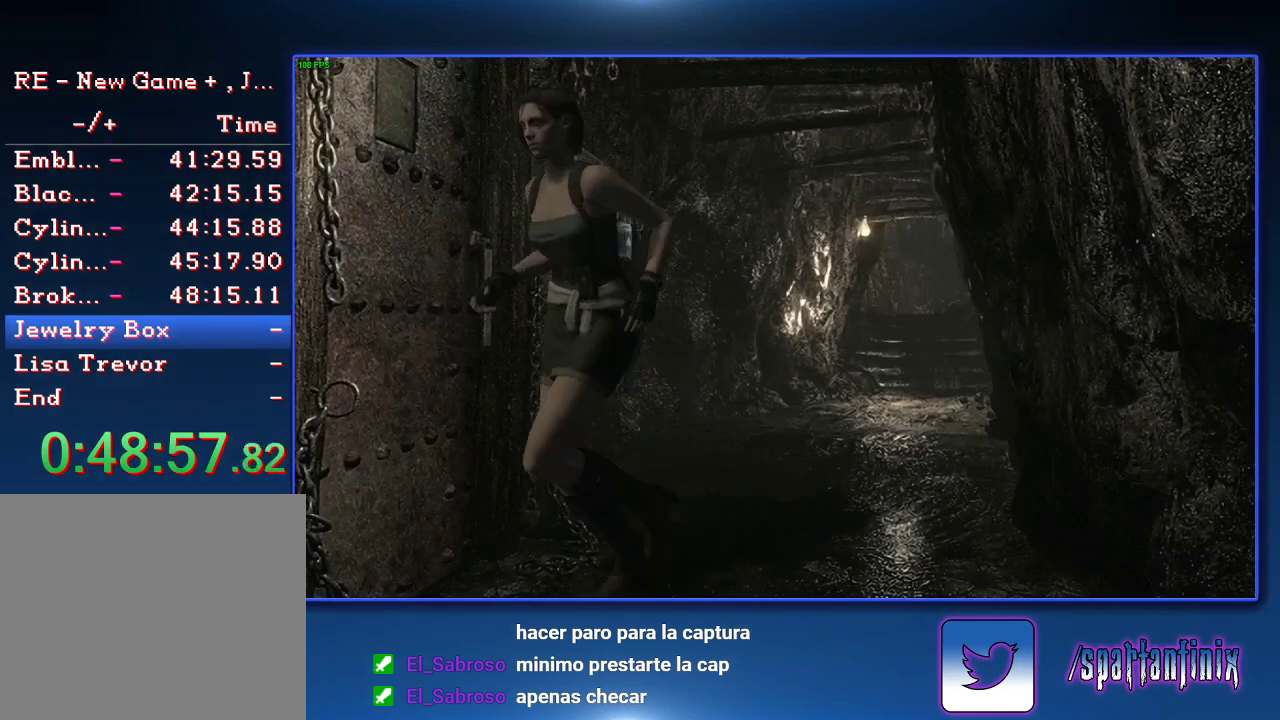
{"buttons": ["CROSS"], "left_stick": "down-right", "right_stick": "center", "events": [[33, "left_stick", "up-left"], [333, "left_stick", "down-right"]]}
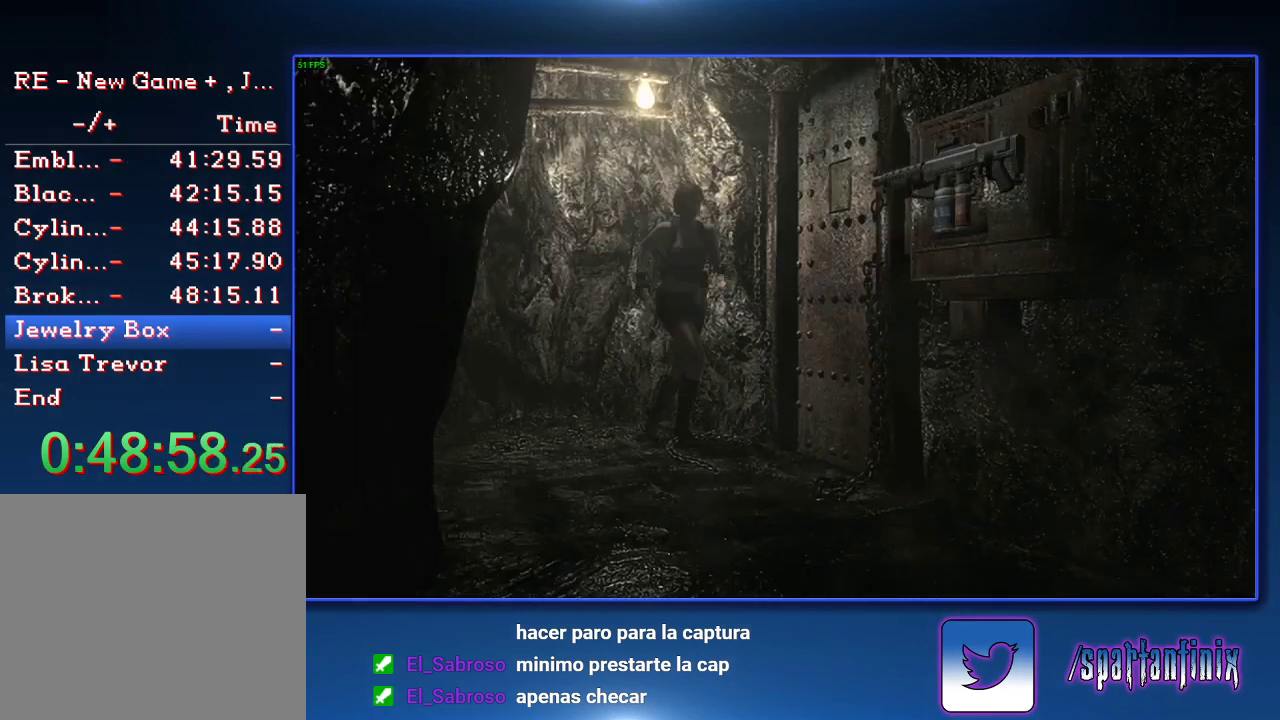
{"buttons": ["CROSS"], "left_stick": "right", "right_stick": "center", "events": [[200, "left_stick", "right"]]}
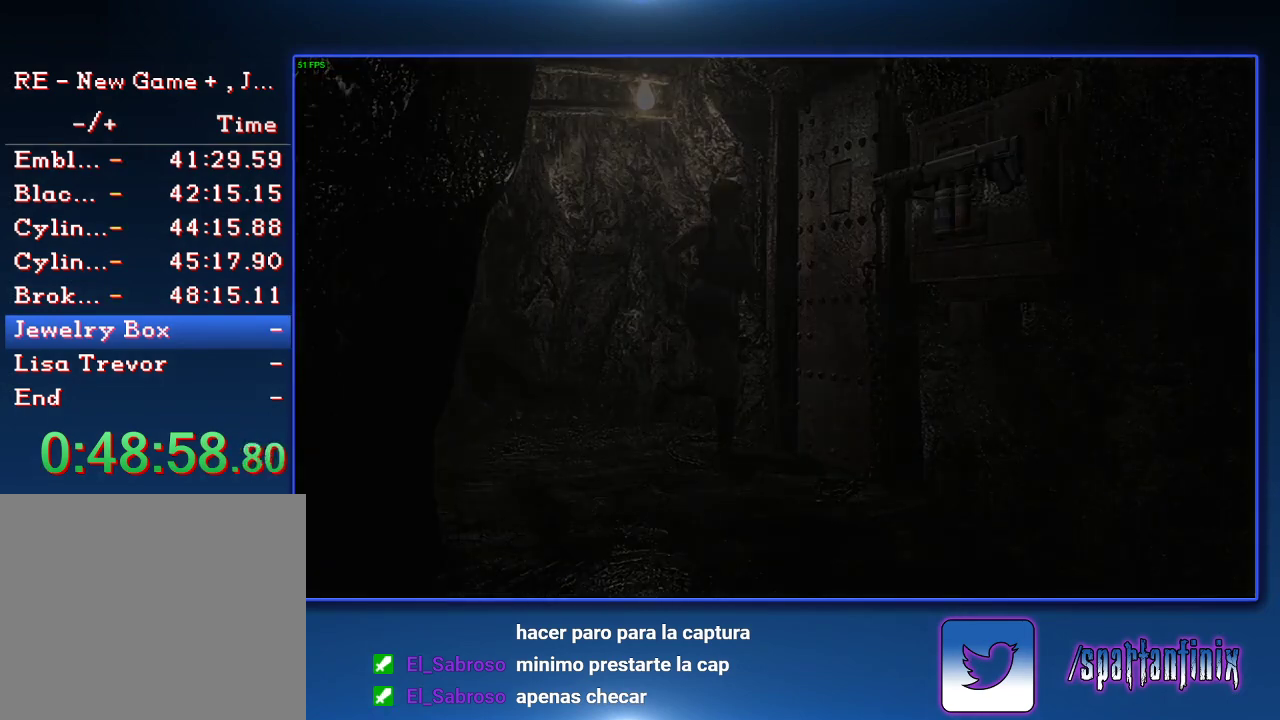
{"buttons": ["SQUARE", "DPAD_UP"], "left_stick": "center", "right_stick": "center", "events": [[133, "left_stick", "center"], [233, "CROSS", "up"], [467, "DPAD_UP", "down"], [500, "SQUARE", "down"]]}
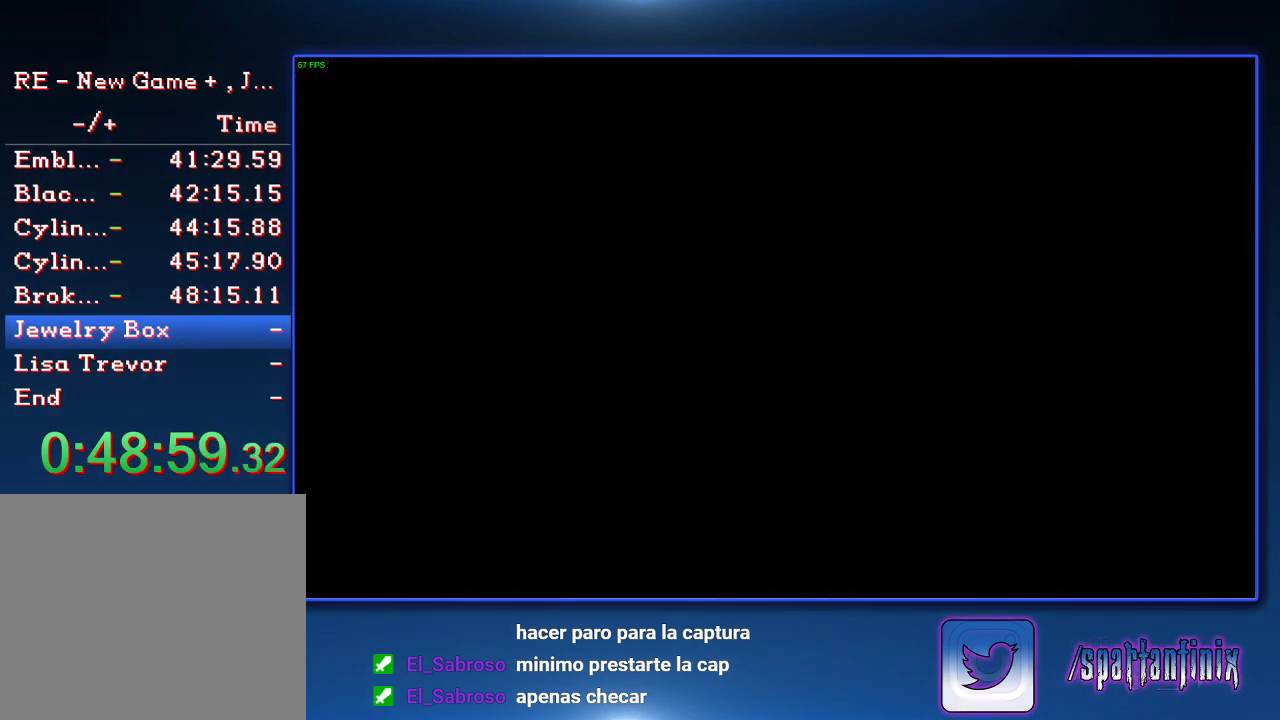
{"buttons": ["SQUARE", "DPAD_UP"], "left_stick": "center", "right_stick": "center", "events": []}
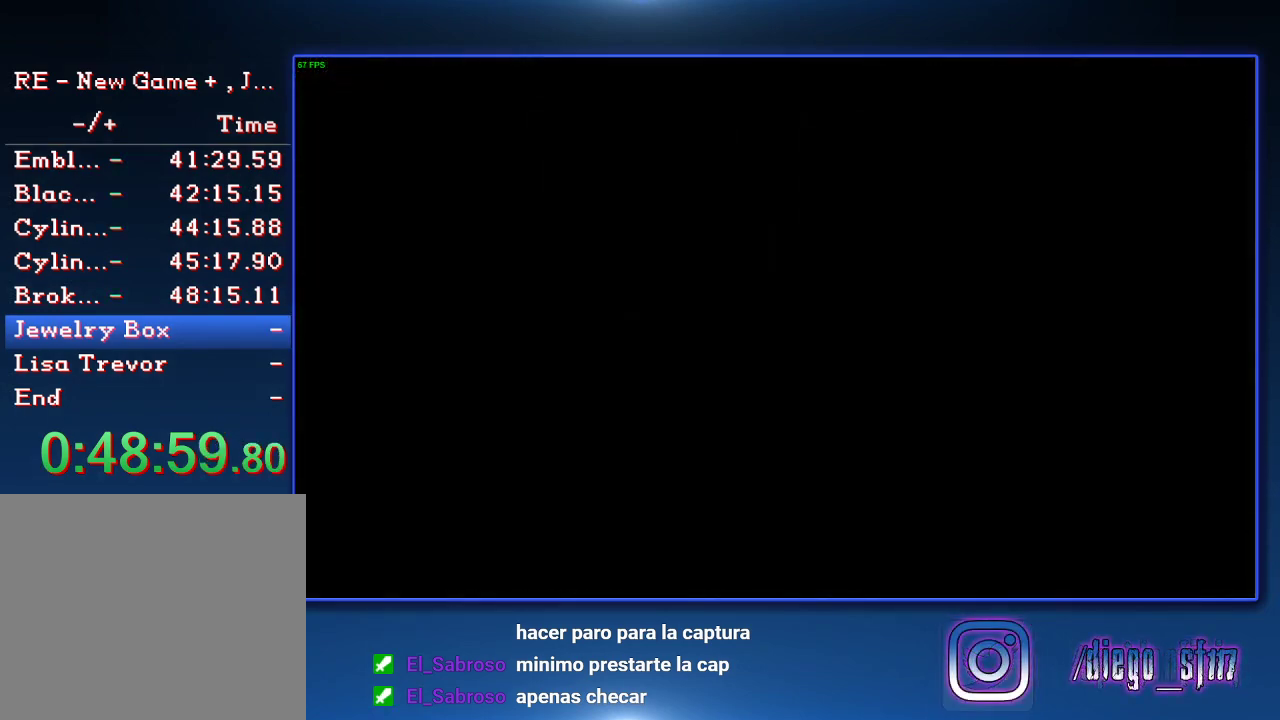
{"buttons": [], "left_stick": "center", "right_stick": "center", "events": [[33, "DPAD_UP", "up"], [200, "SQUARE", "up"]]}
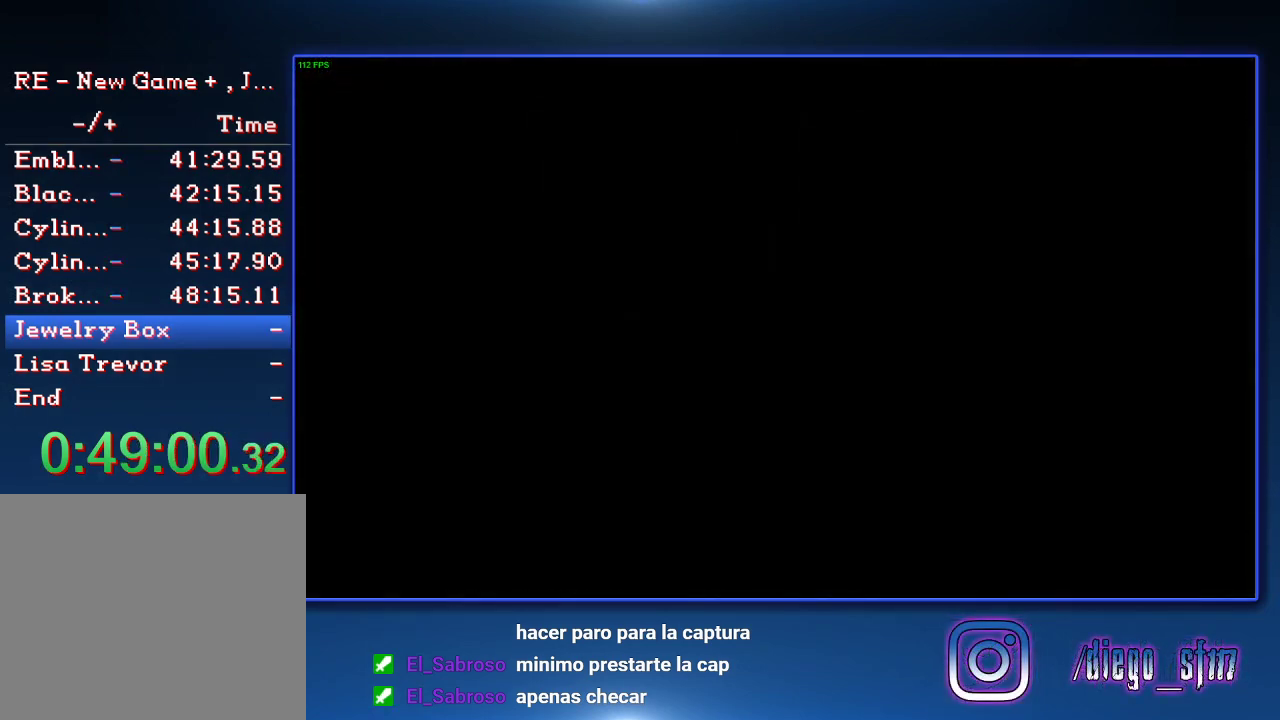
{"buttons": [], "left_stick": "center", "right_stick": "center", "events": []}
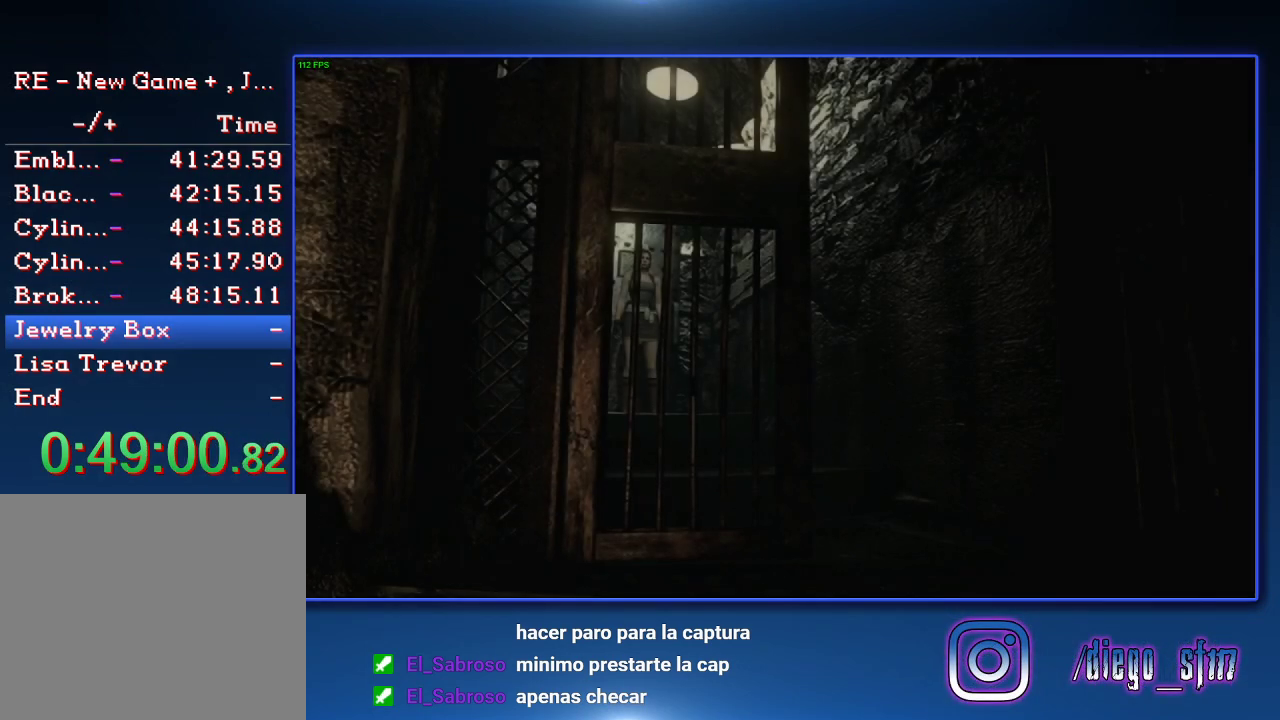
{"buttons": [], "left_stick": "down", "right_stick": "center", "events": [[67, "left_stick", "down"], [200, "left_stick", "down-right"], [367, "left_stick", "down"]]}
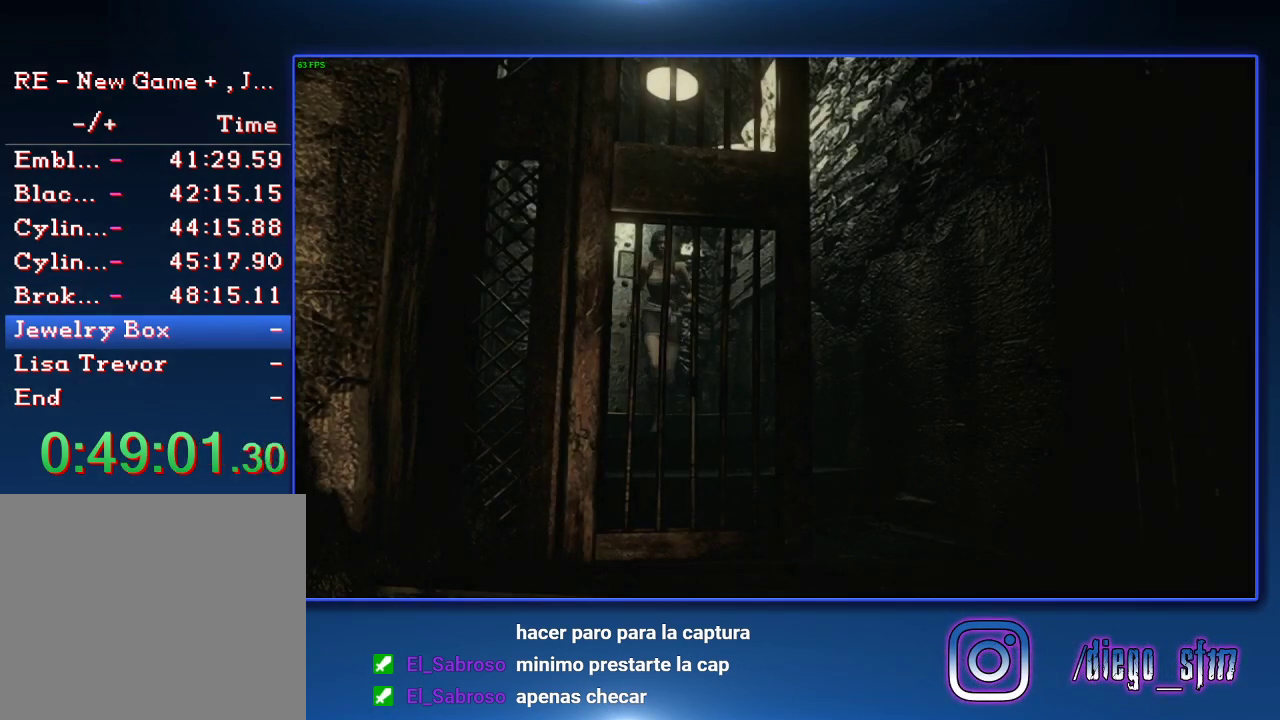
{"buttons": ["SQUARE", "DPAD_UP", "DPAD_LEFT"], "left_stick": "center", "right_stick": "center", "events": [[33, "SQUARE", "down"], [33, "left_stick", "center"], [133, "DPAD_UP", "down"], [333, "DPAD_LEFT", "down"]]}
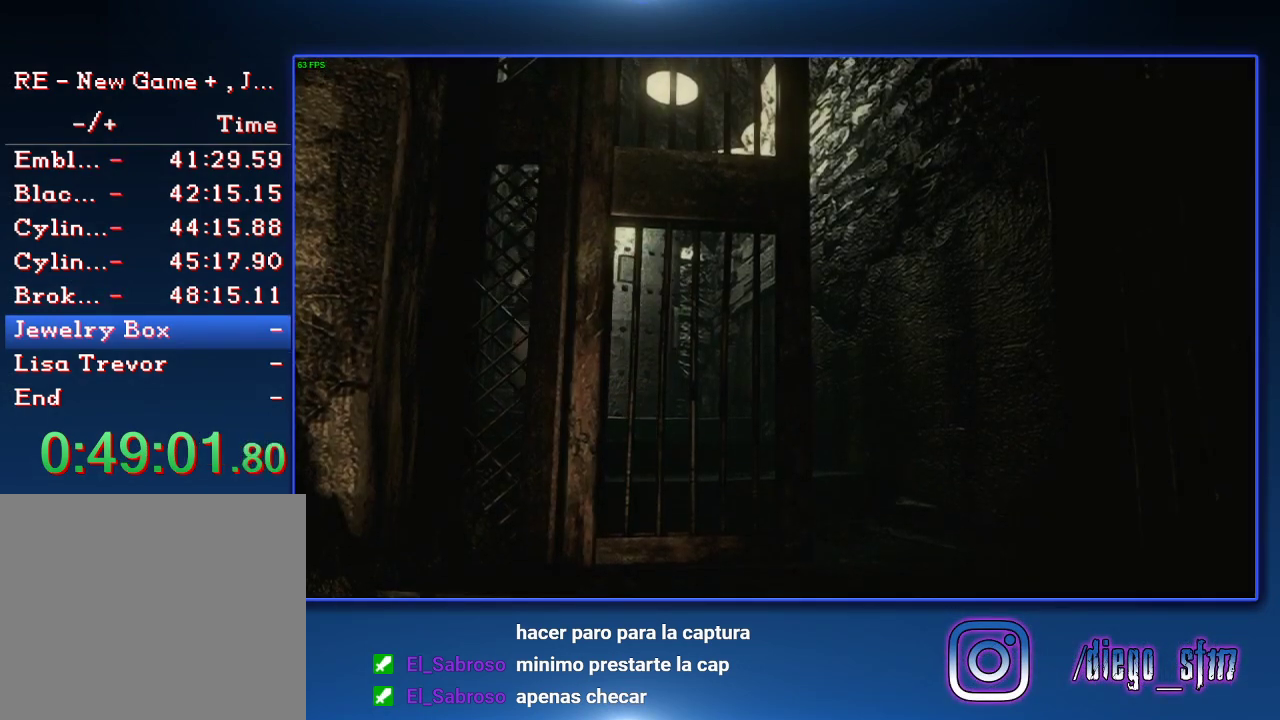
{"buttons": ["SQUARE", "DPAD_UP"], "left_stick": "center", "right_stick": "center", "events": [[467, "DPAD_LEFT", "up"]]}
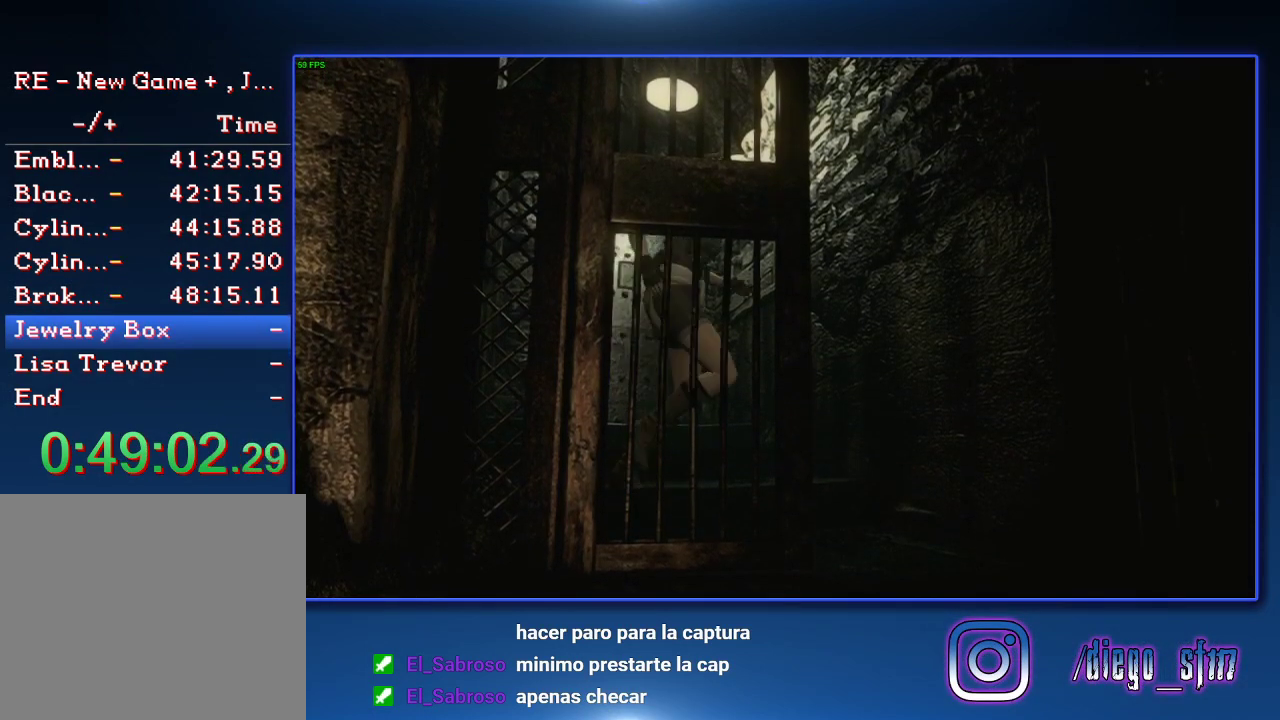
{"buttons": ["SQUARE", "DPAD_UP", "DPAD_RIGHT"], "left_stick": "center", "right_stick": "center", "events": [[233, "DPAD_RIGHT", "down"]]}
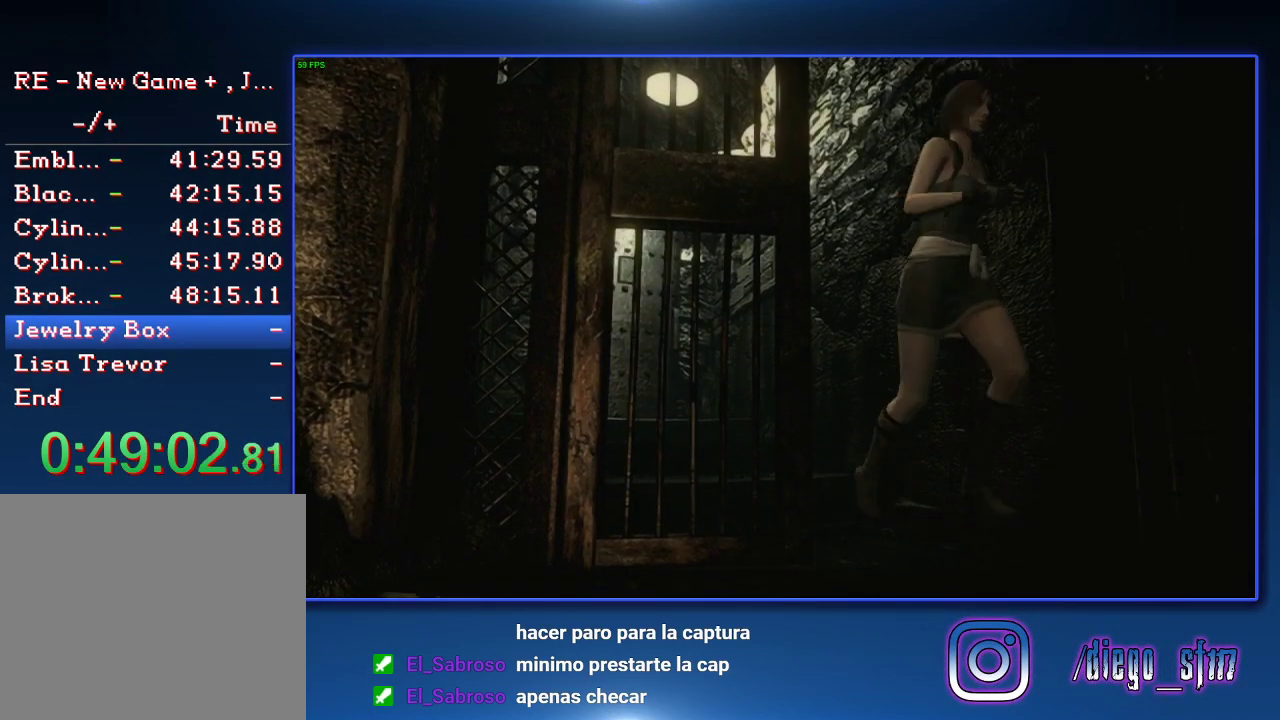
{"buttons": ["SQUARE", "DPAD_UP"], "left_stick": "center", "right_stick": "center", "events": [[200, "DPAD_RIGHT", "up"]]}